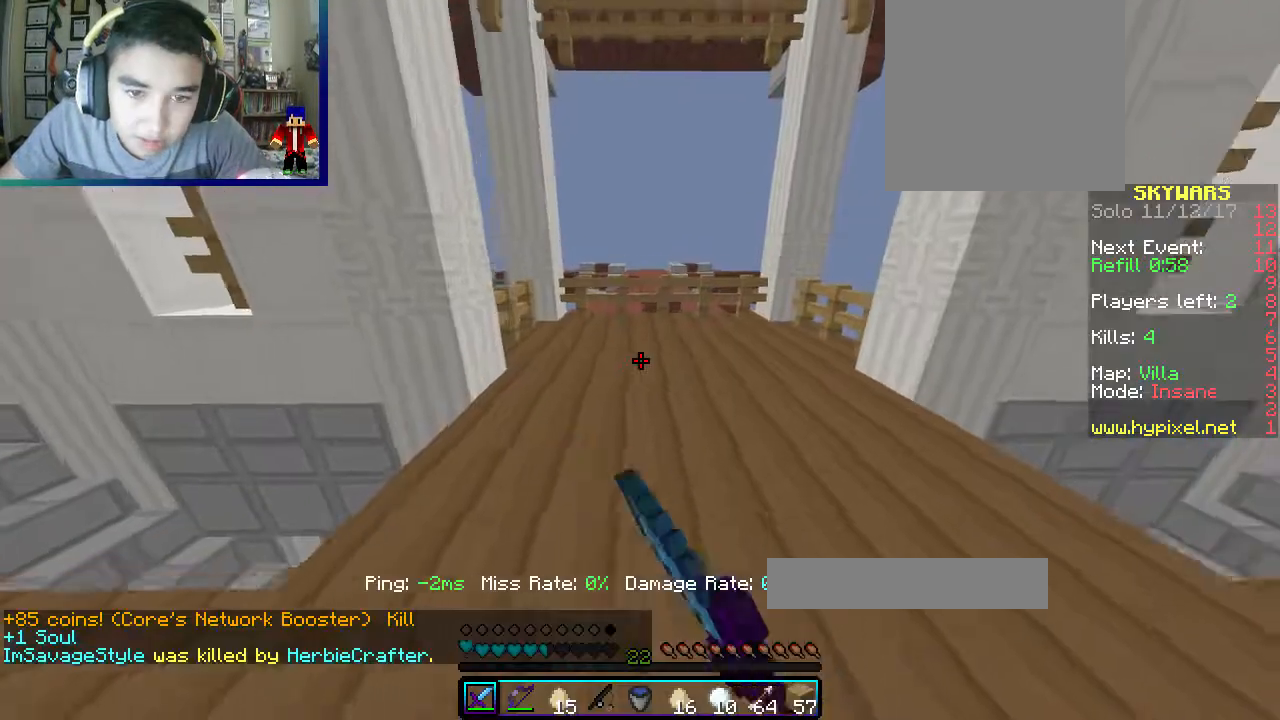
Gameplay with keyboard and mouse; each line is a JSON object with the keys and mouse buttons held at the frame after it. "events" lists presses ("down") and releases ("up") of "a", "d", "s", "w", "mouse_left" and "mouse_right" between this image and that frame as [ms after this image, input, new state], when the widget could be followed in between. "mouse_left", "mouse_right" = the "left", "right" buttons of the "mouse" list. No other keys are recorded. Fast repeated clicks can show as one long hold. Mouse movement is not recorded.
{"keys": ["w"], "mouse": [], "events": [[133, "mouse_left", "up"], [200, "d", "up"]]}
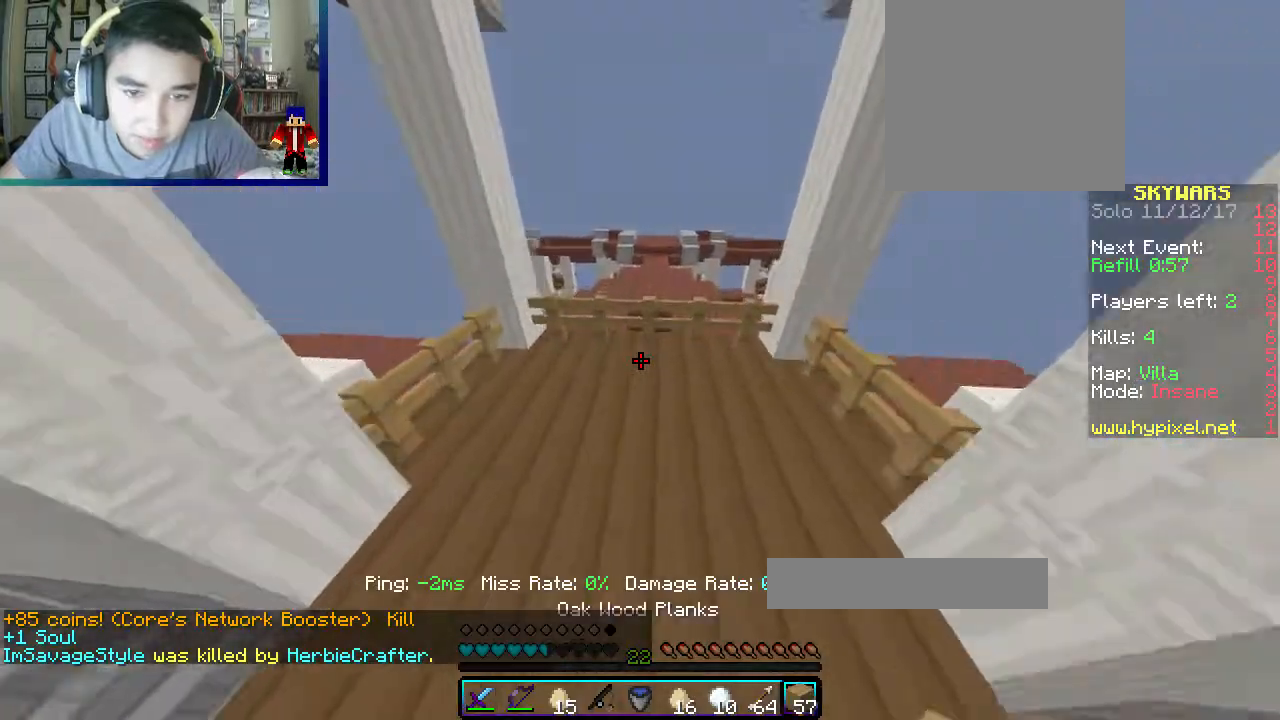
{"keys": ["w"], "mouse": ["left"], "events": [[150, "mouse_right", "down"], [350, "mouse_right", "up"], [467, "mouse_left", "down"]]}
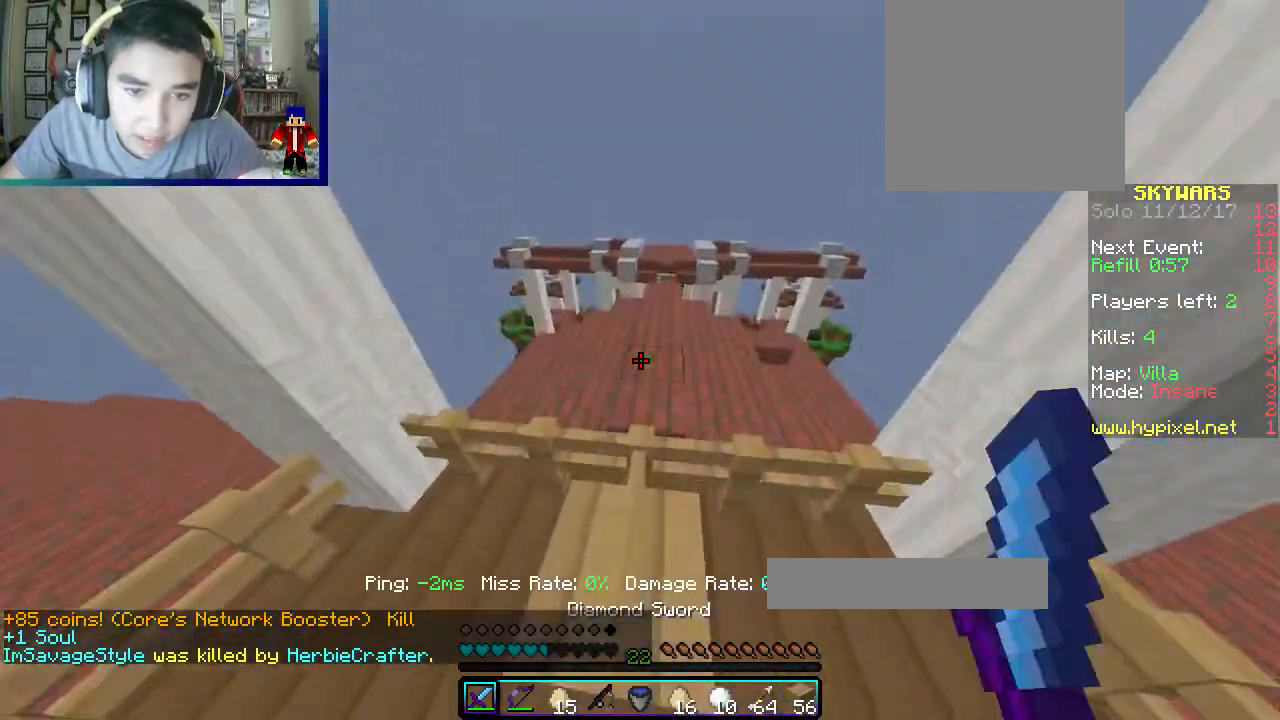
{"keys": ["d", "w"], "mouse": [], "events": [[150, "mouse_left", "up"], [300, "d", "down"]]}
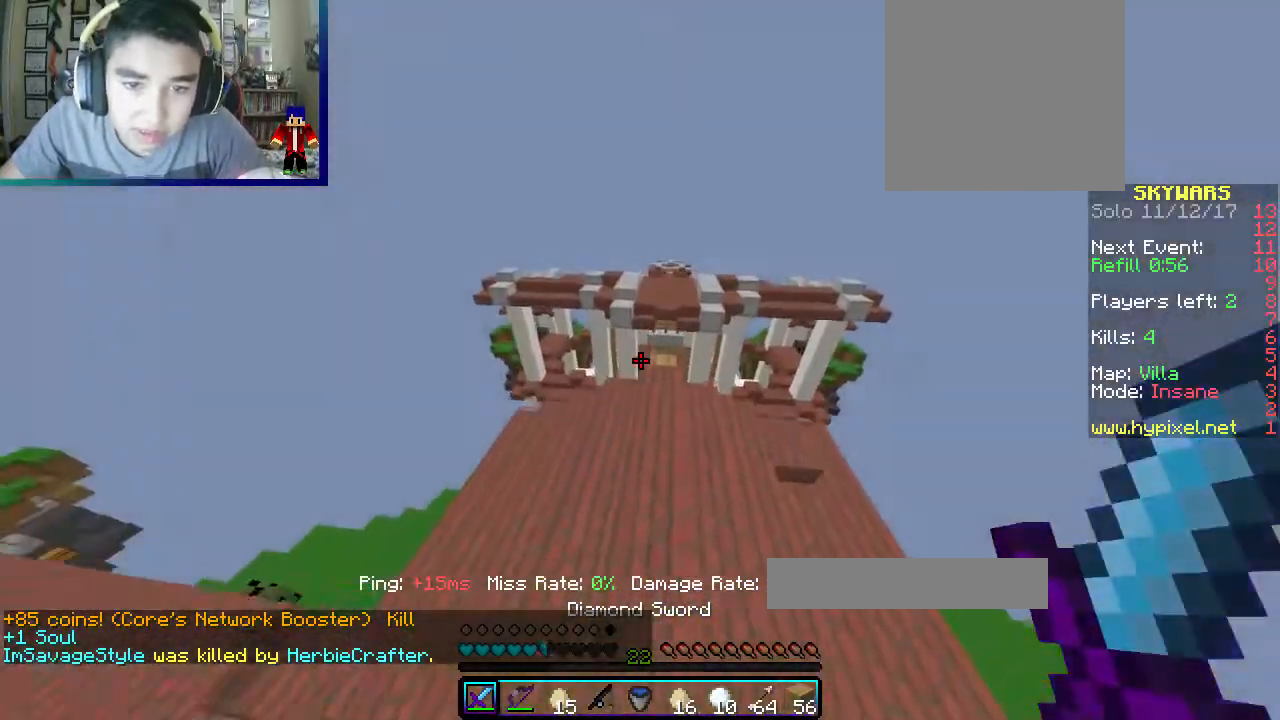
{"keys": ["w"], "mouse": [], "events": [[133, "d", "up"]]}
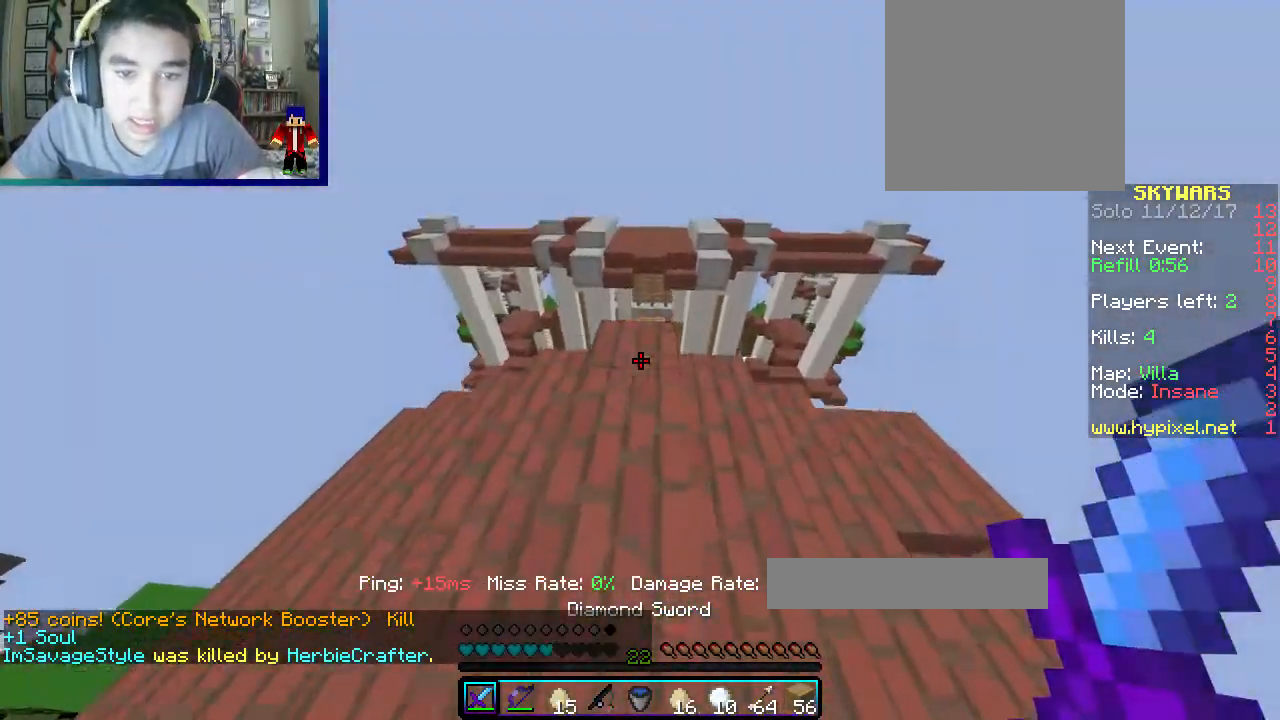
{"keys": ["w"], "mouse": [], "events": []}
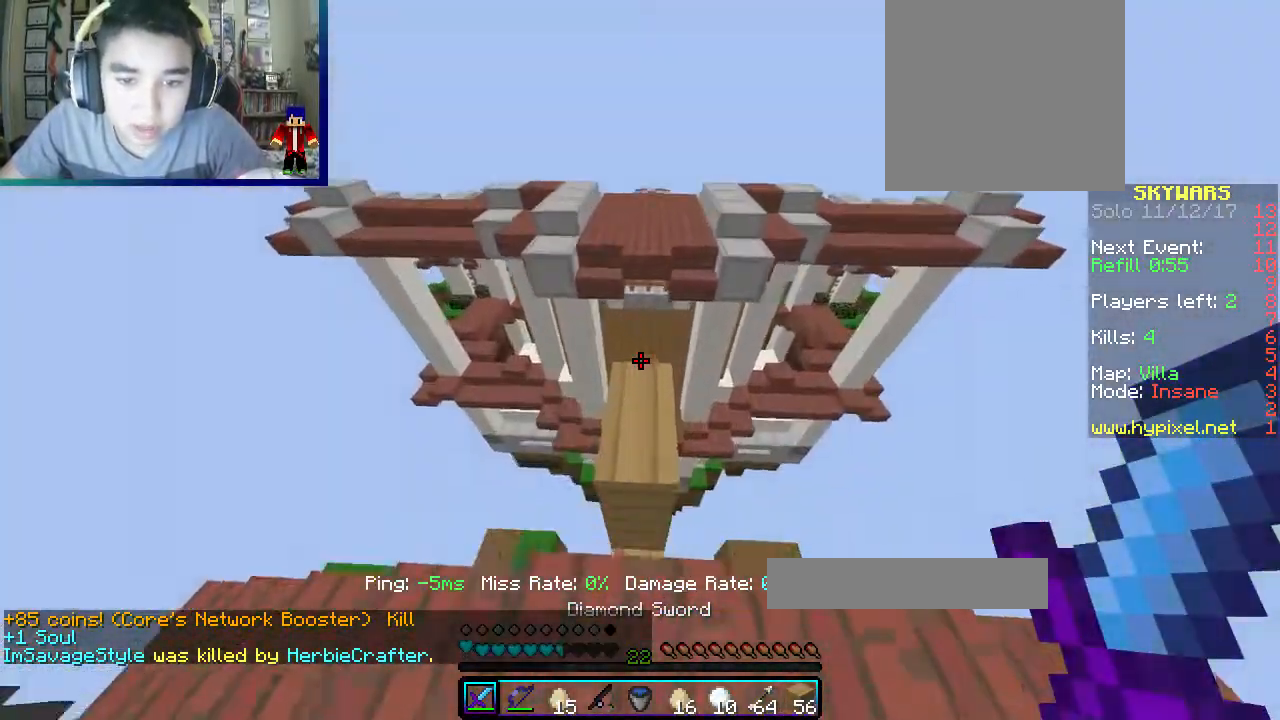
{"keys": ["w"], "mouse": [], "events": []}
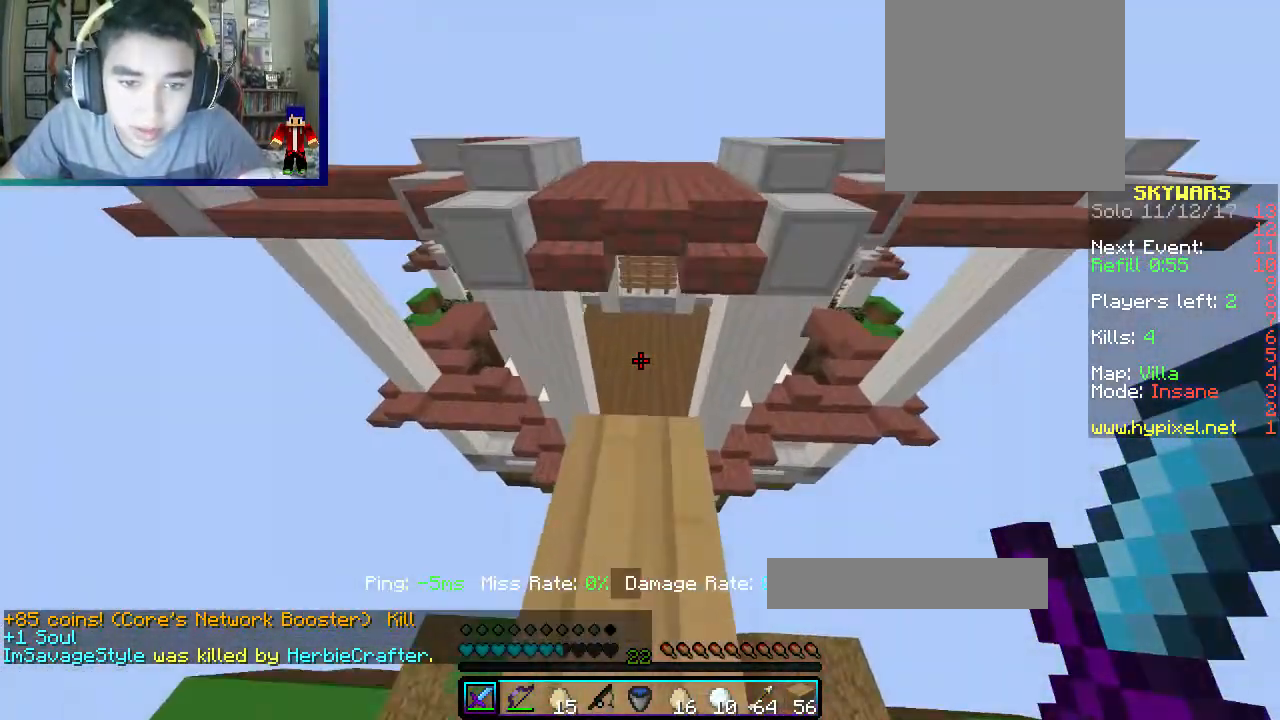
{"keys": ["w"], "mouse": ["left"], "events": [[417, "mouse_left", "down"]]}
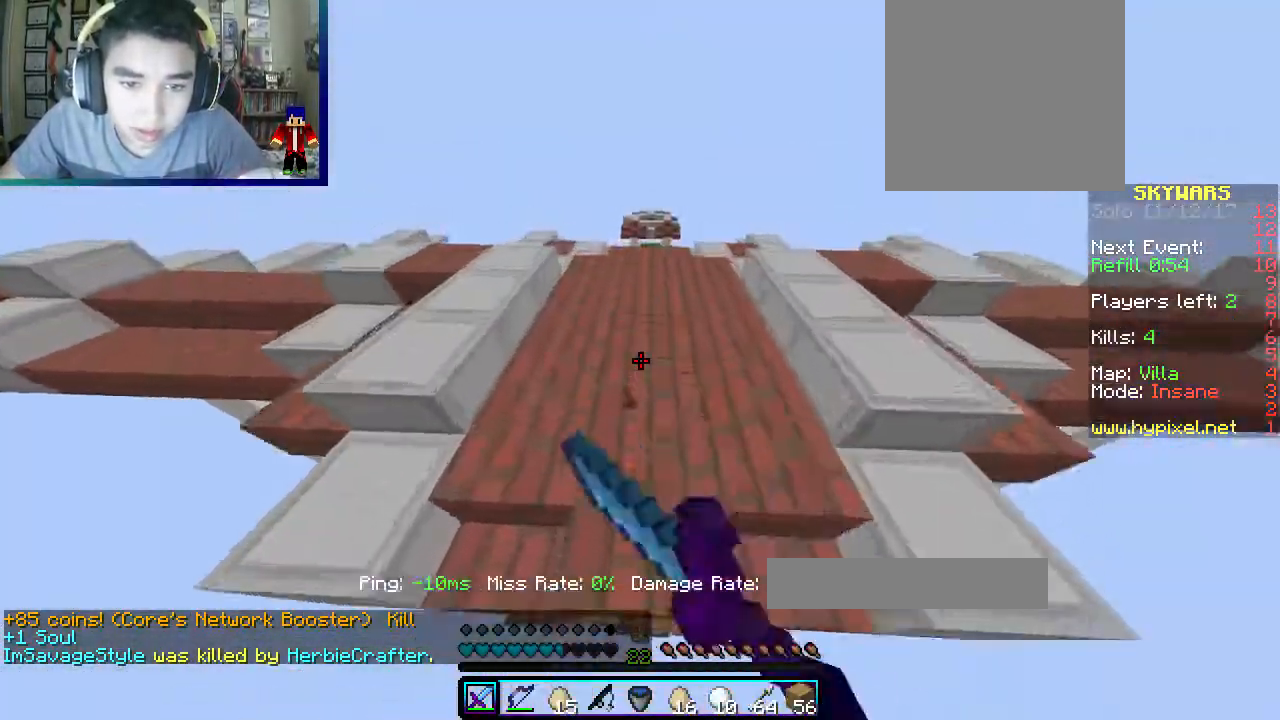
{"keys": ["w"], "mouse": [], "events": [[33, "mouse_left", "up"]]}
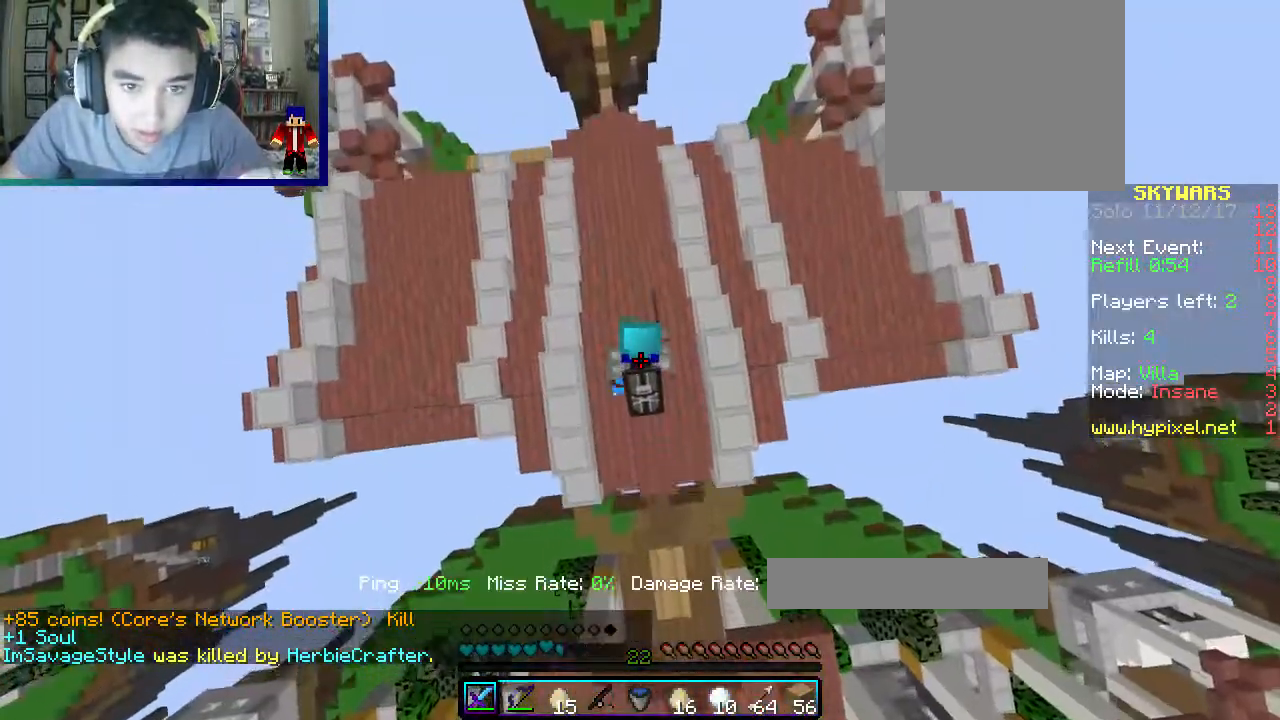
{"keys": ["w"], "mouse": [], "events": []}
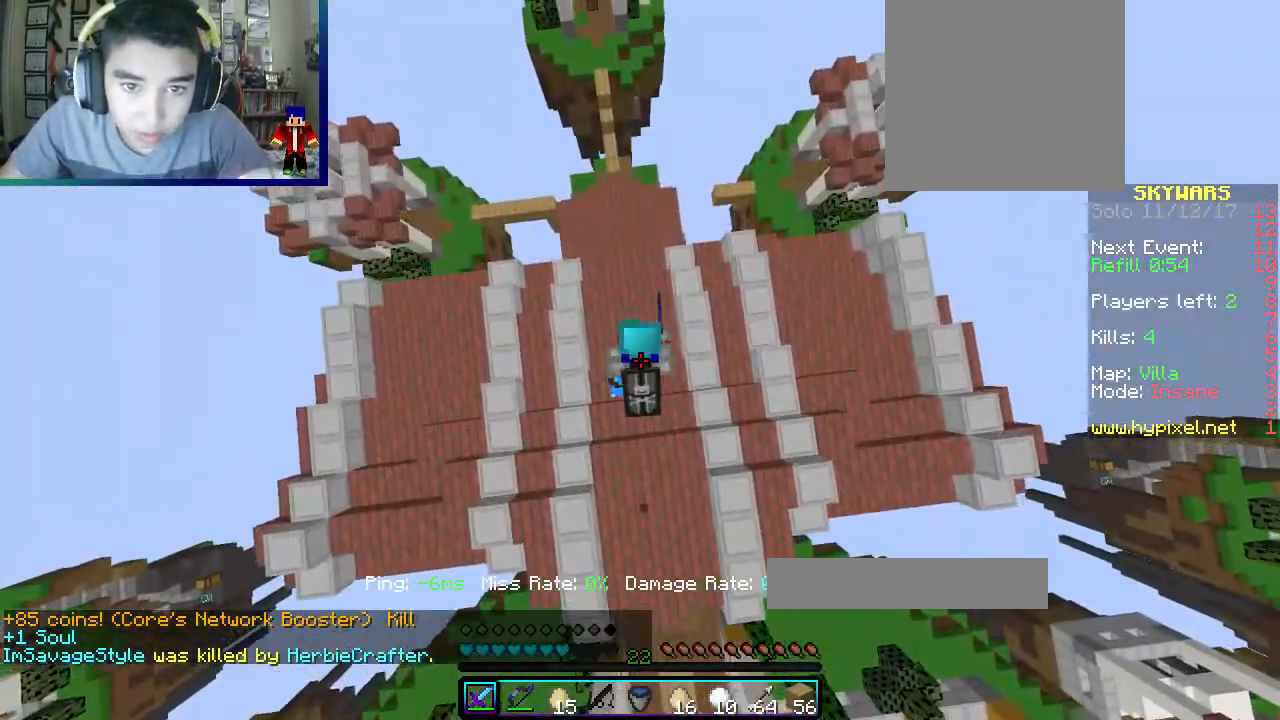
{"keys": ["w"], "mouse": [], "events": [[67, "w", "up"], [133, "s", "down"], [350, "s", "up"], [450, "w", "down"]]}
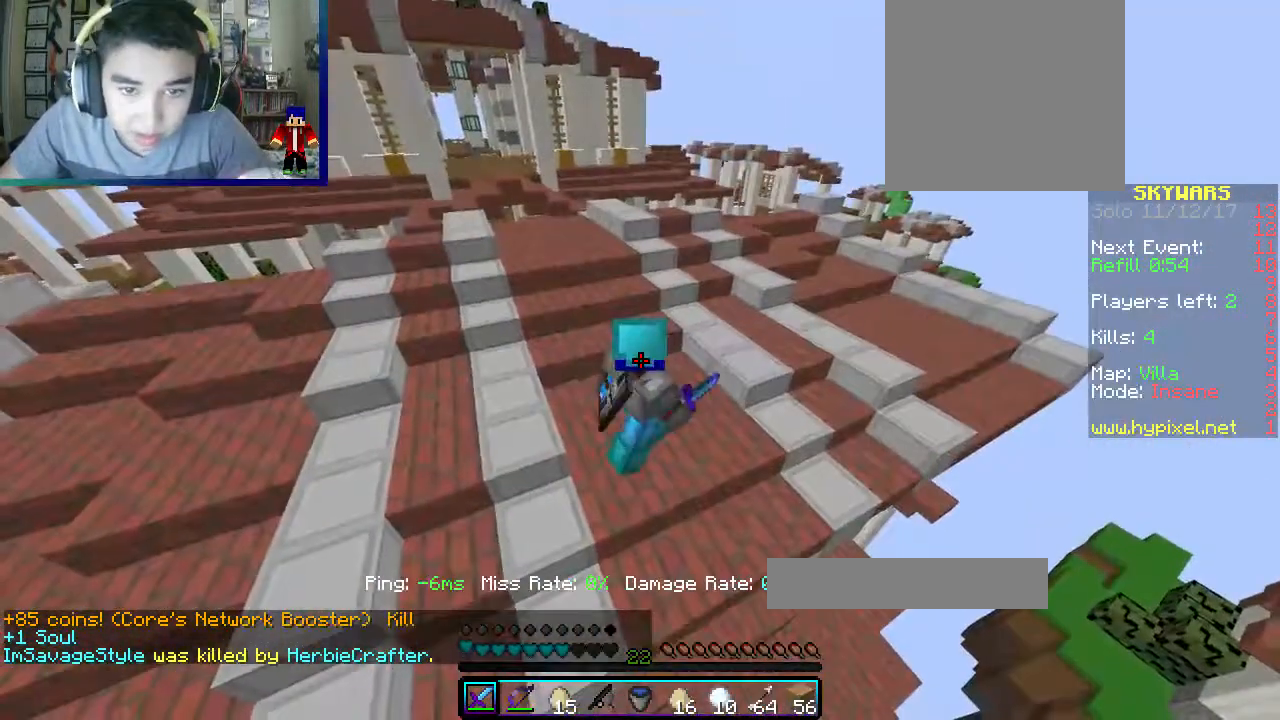
{"keys": ["w"], "mouse": [], "events": []}
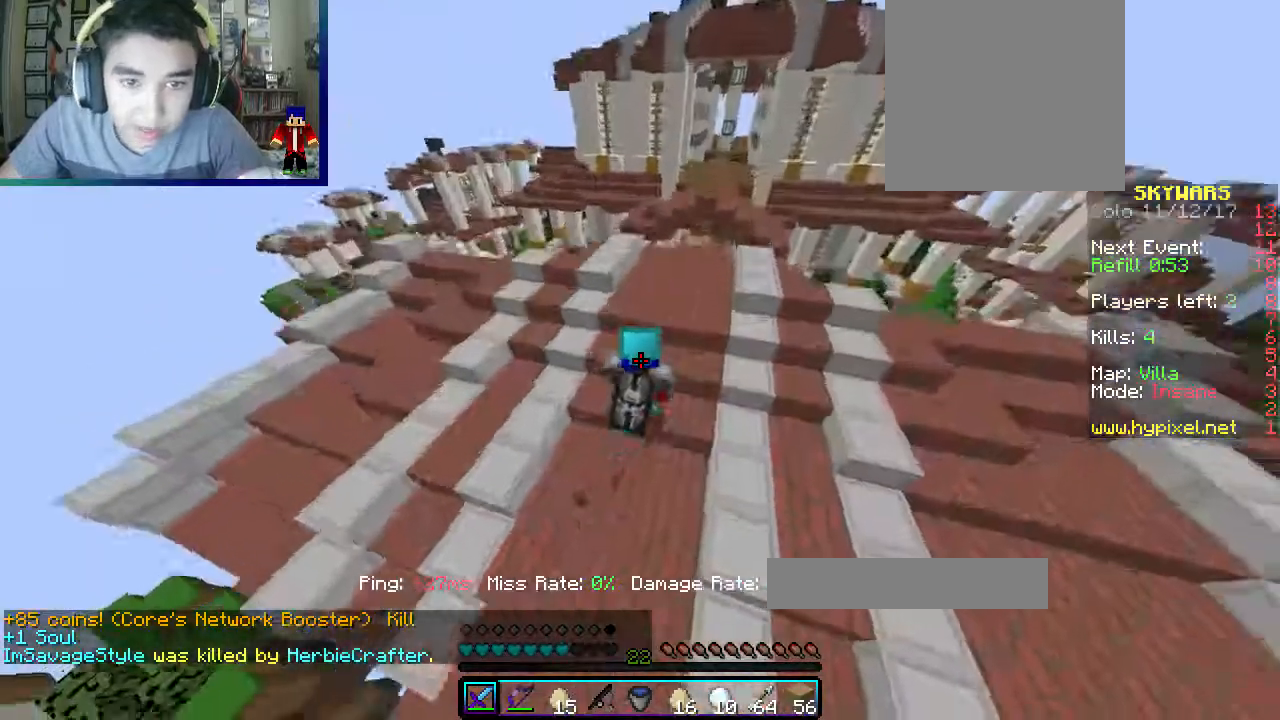
{"keys": ["w"], "mouse": [], "events": []}
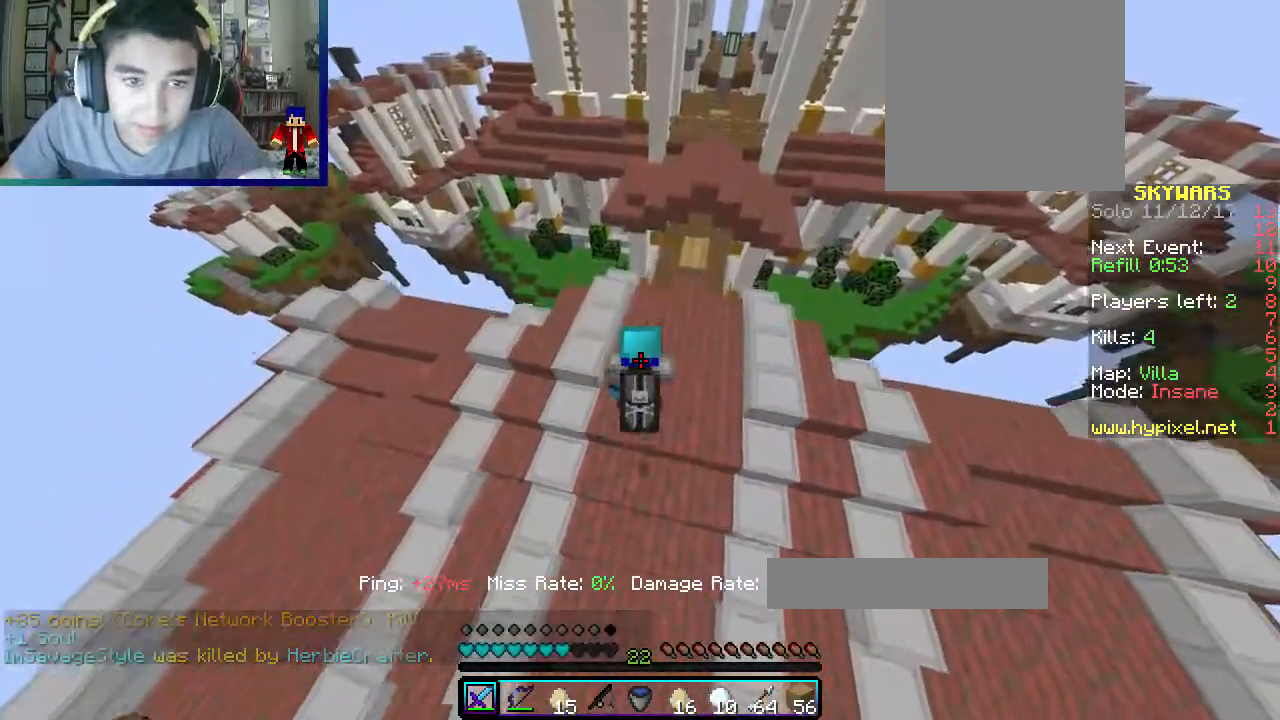
{"keys": [], "mouse": [], "events": [[100, "w", "up"]]}
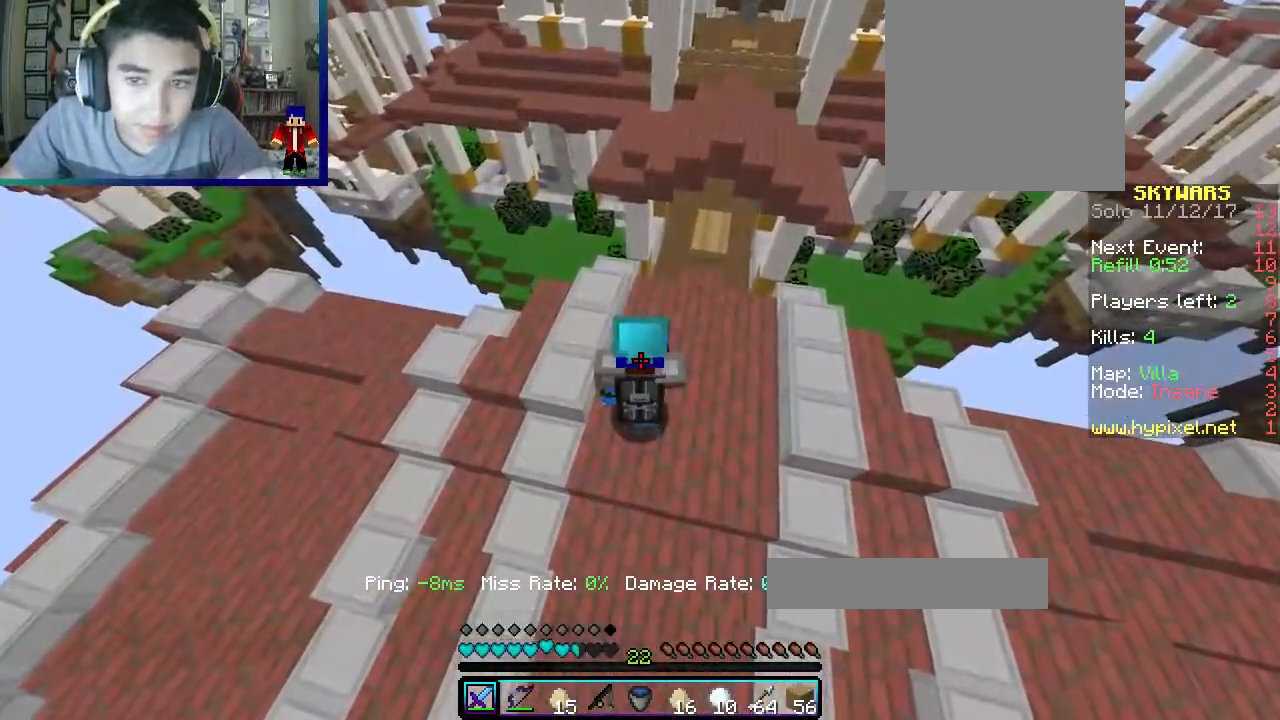
{"keys": [], "mouse": [], "events": []}
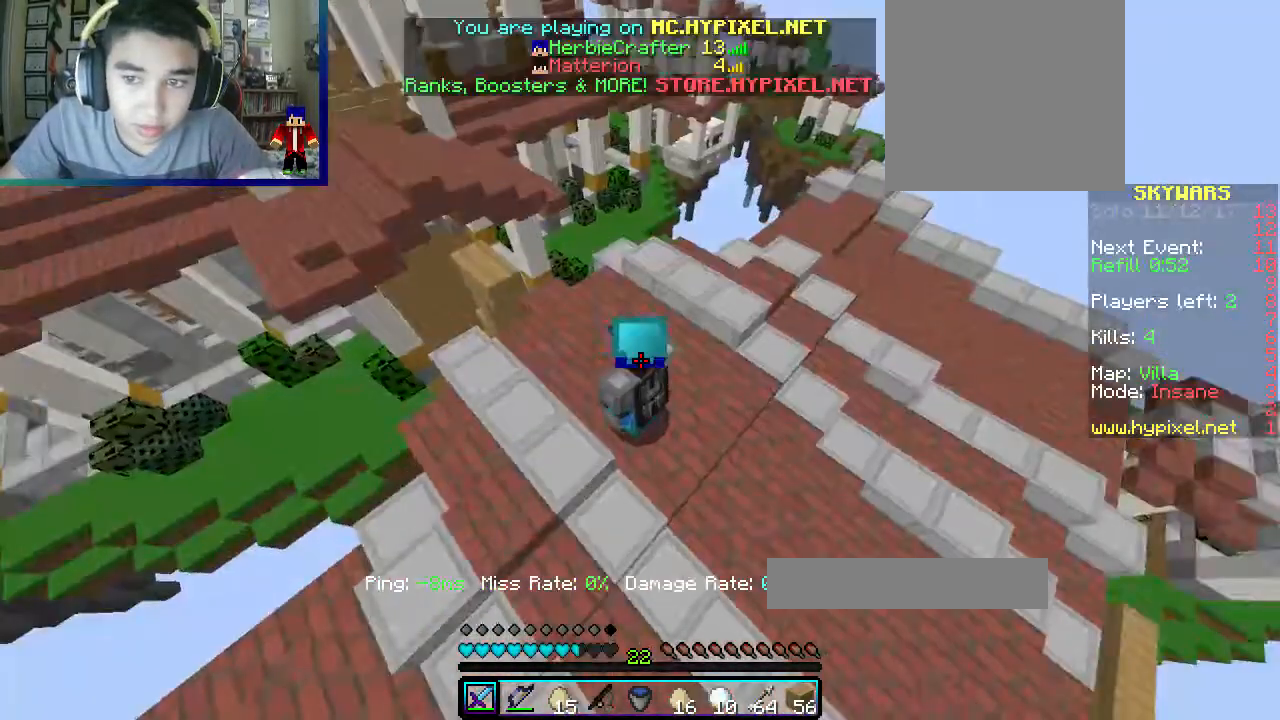
{"keys": [], "mouse": [], "events": []}
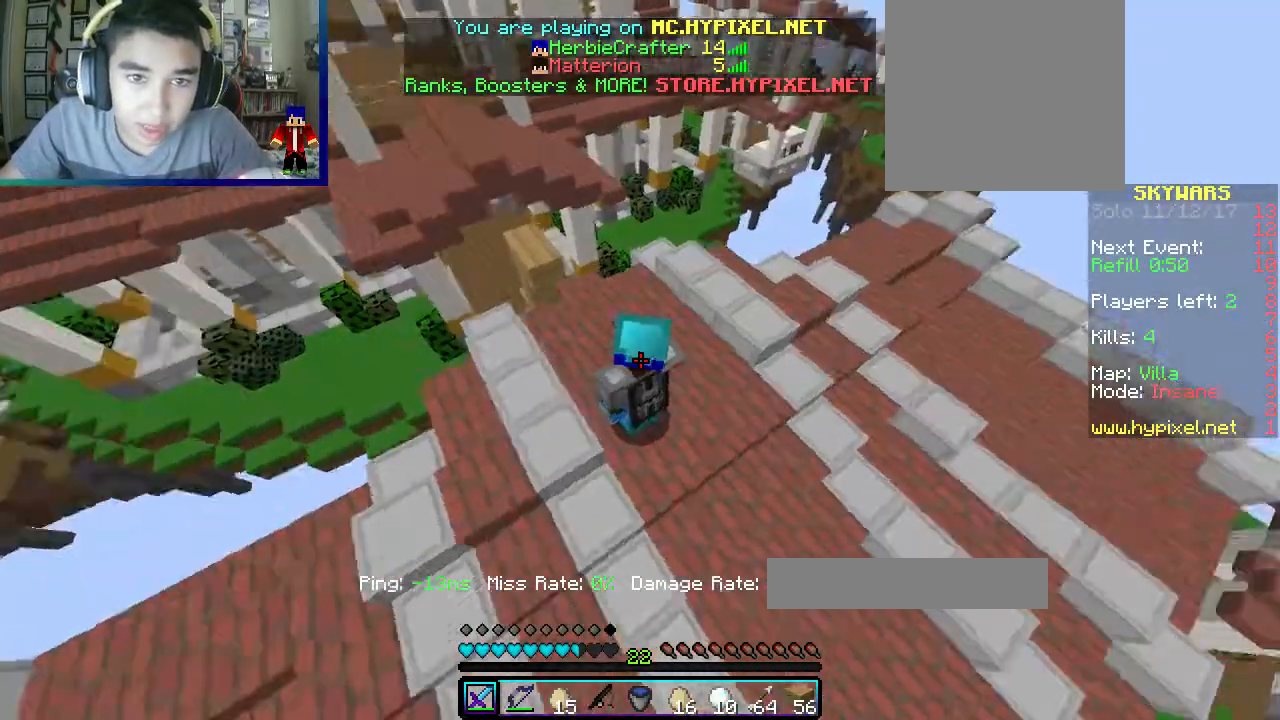
{"keys": [], "mouse": [], "events": []}
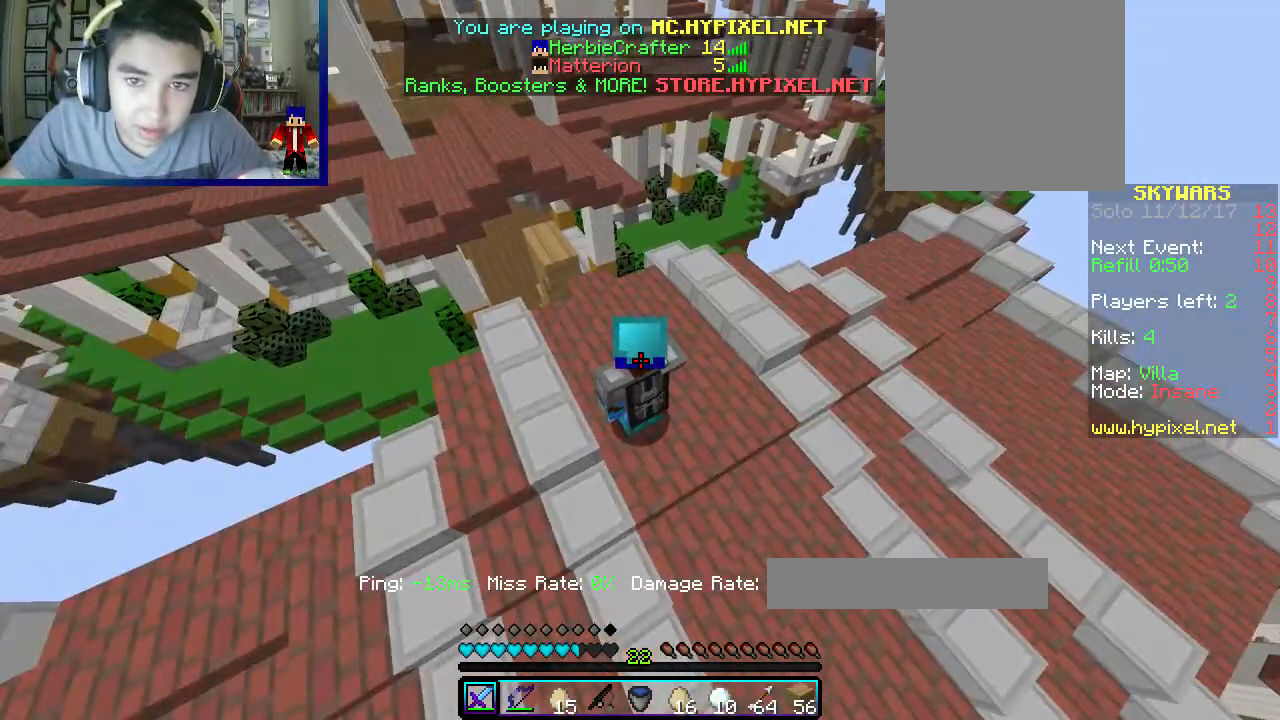
{"keys": ["w"], "mouse": [], "events": [[83, "w", "down"]]}
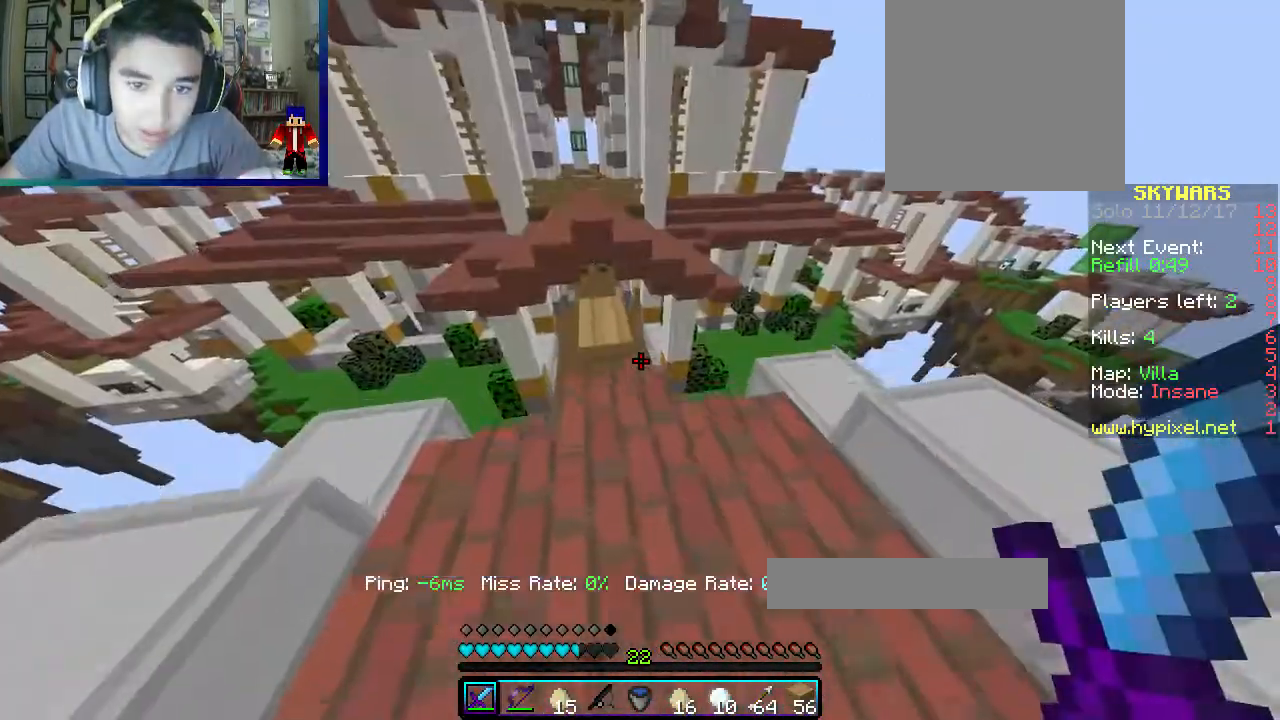
{"keys": ["d", "w"], "mouse": [], "events": [[50, "a", "down"], [317, "a", "up"], [450, "d", "down"]]}
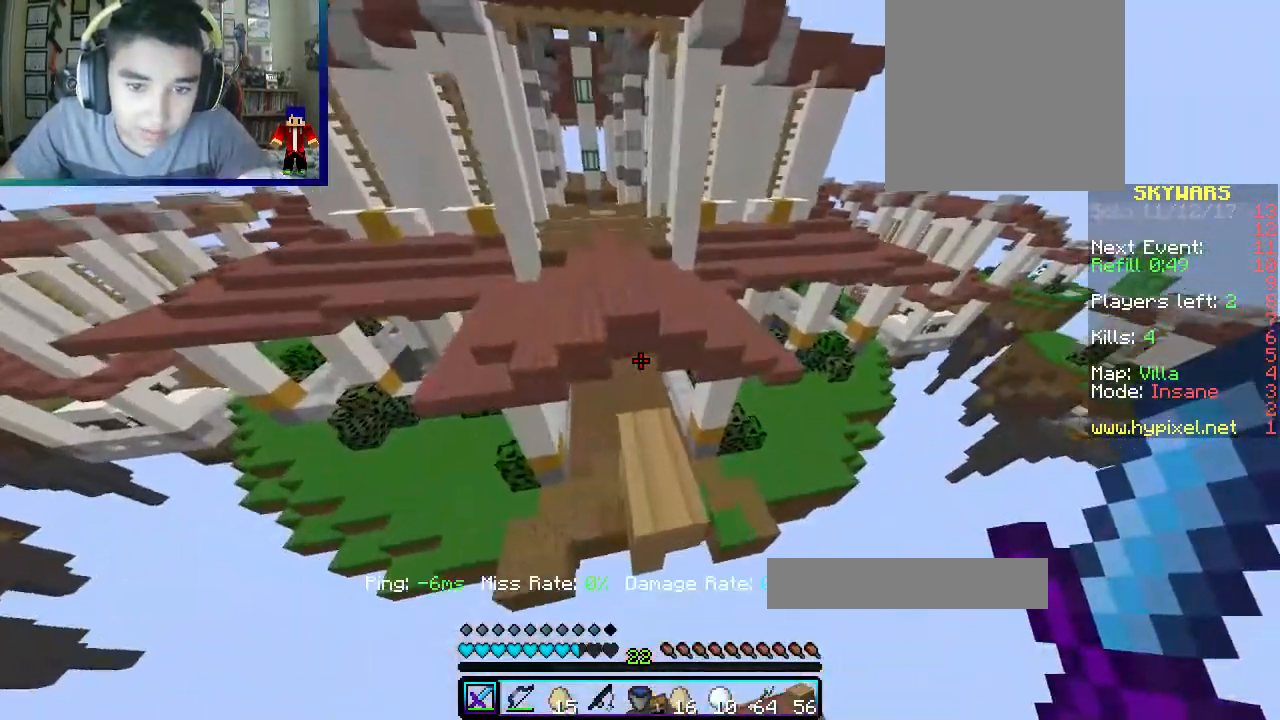
{"keys": ["w"], "mouse": [], "events": [[350, "d", "up"]]}
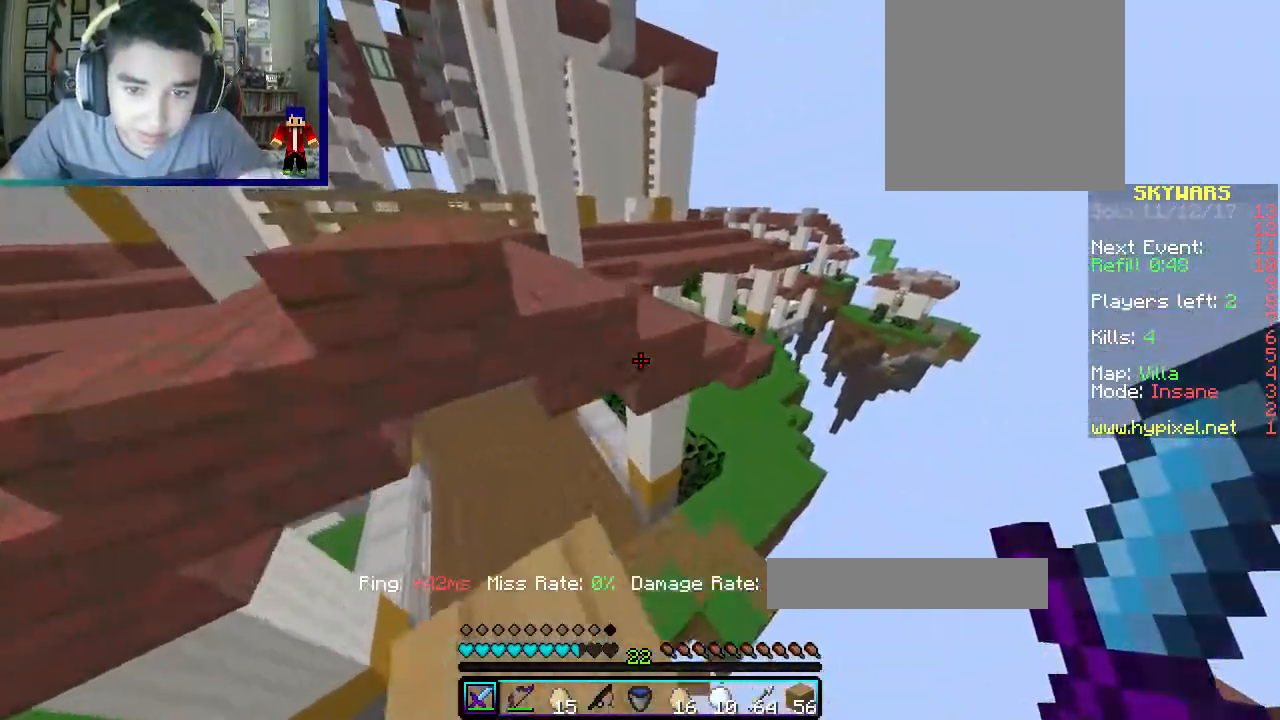
{"keys": ["a", "w"], "mouse": ["left"], "events": [[300, "a", "down"], [417, "mouse_left", "down"]]}
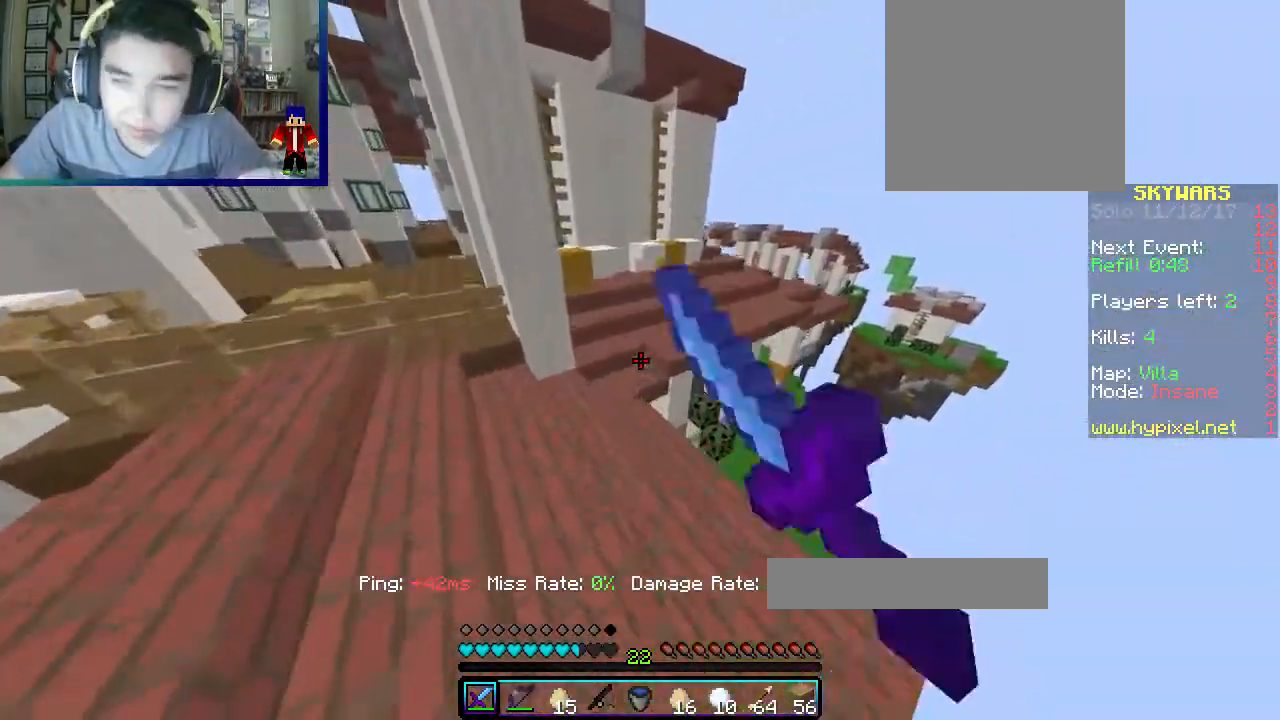
{"keys": ["w"], "mouse": ["left"], "events": [[83, "mouse_left", "up"], [150, "mouse_left", "down"], [200, "d", "down"], [233, "a", "up"], [350, "mouse_left", "up"], [433, "d", "up"], [500, "mouse_left", "down"]]}
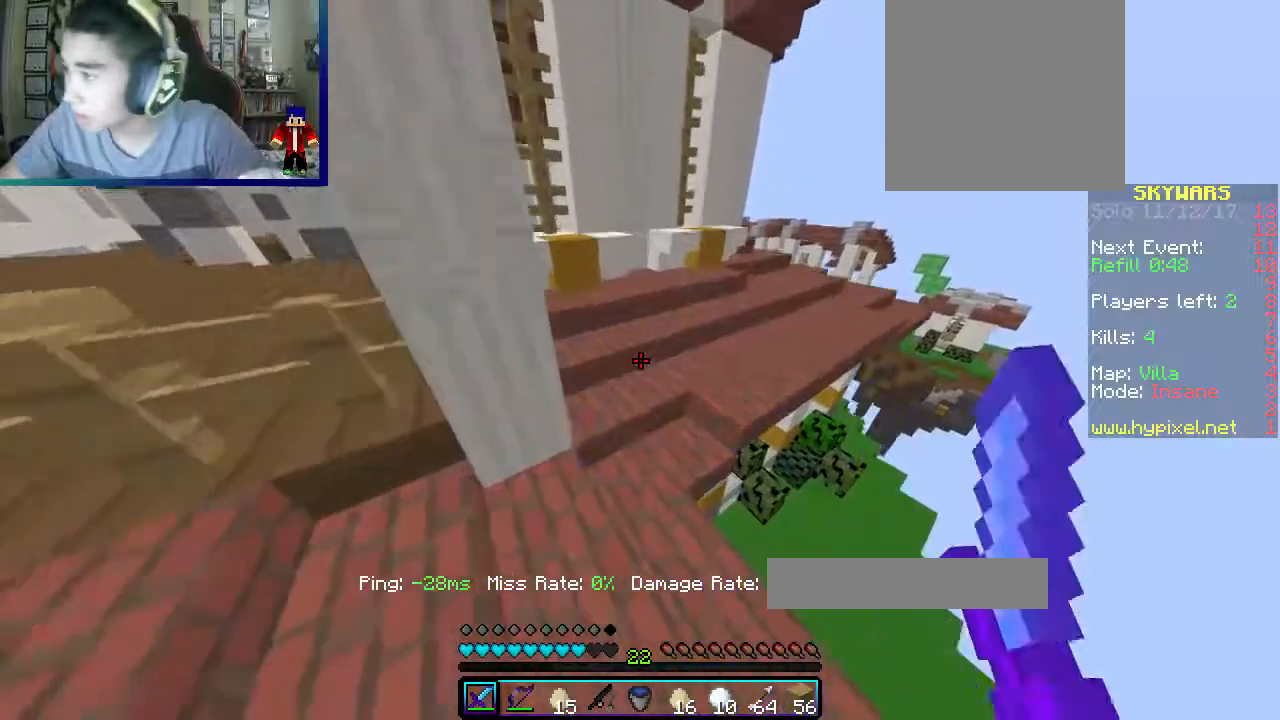
{"keys": ["w"], "mouse": ["left"], "events": [[117, "d", "down"], [383, "d", "up"]]}
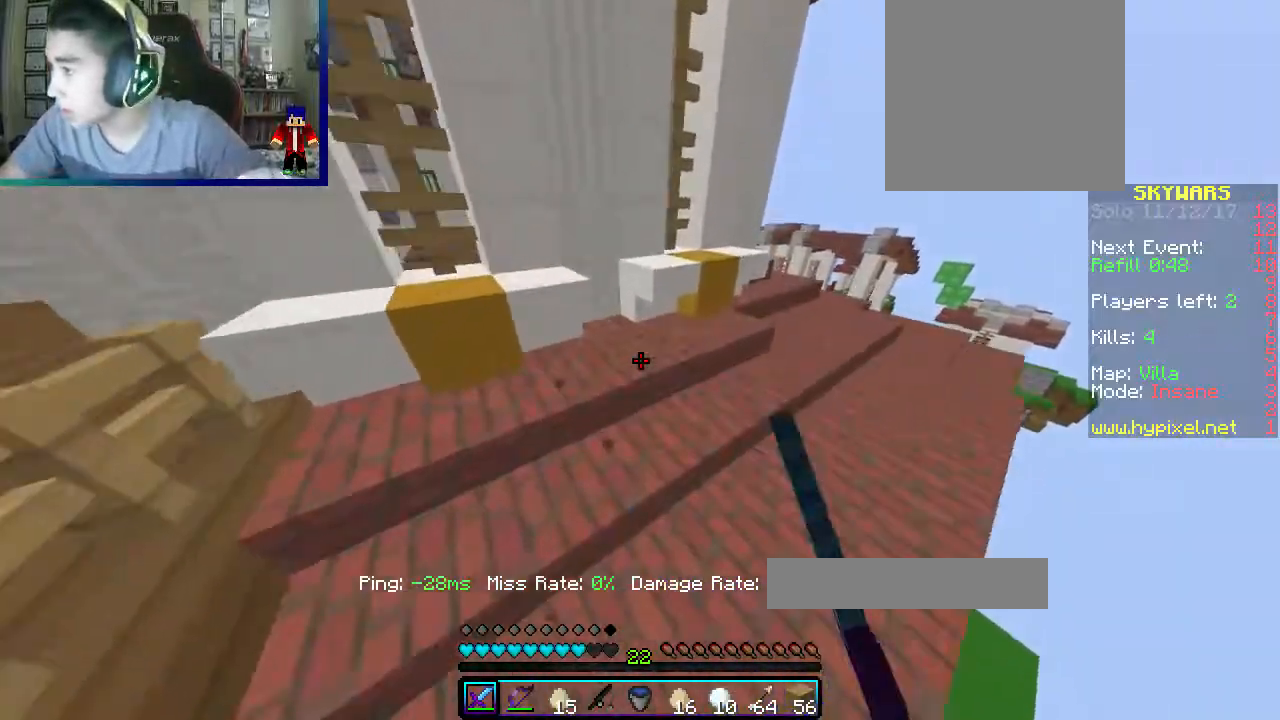
{"keys": ["d", "w"], "mouse": [], "events": [[33, "mouse_left", "up"], [367, "d", "down"]]}
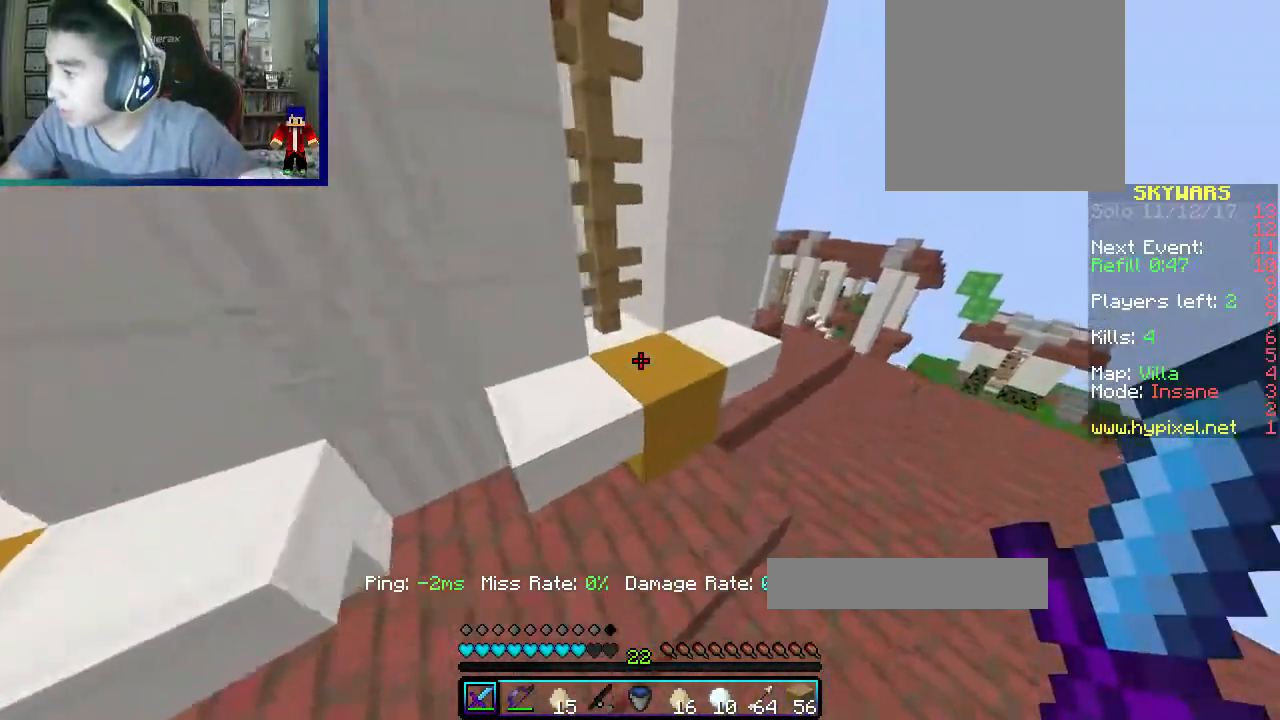
{"keys": ["d", "w"], "mouse": [], "events": []}
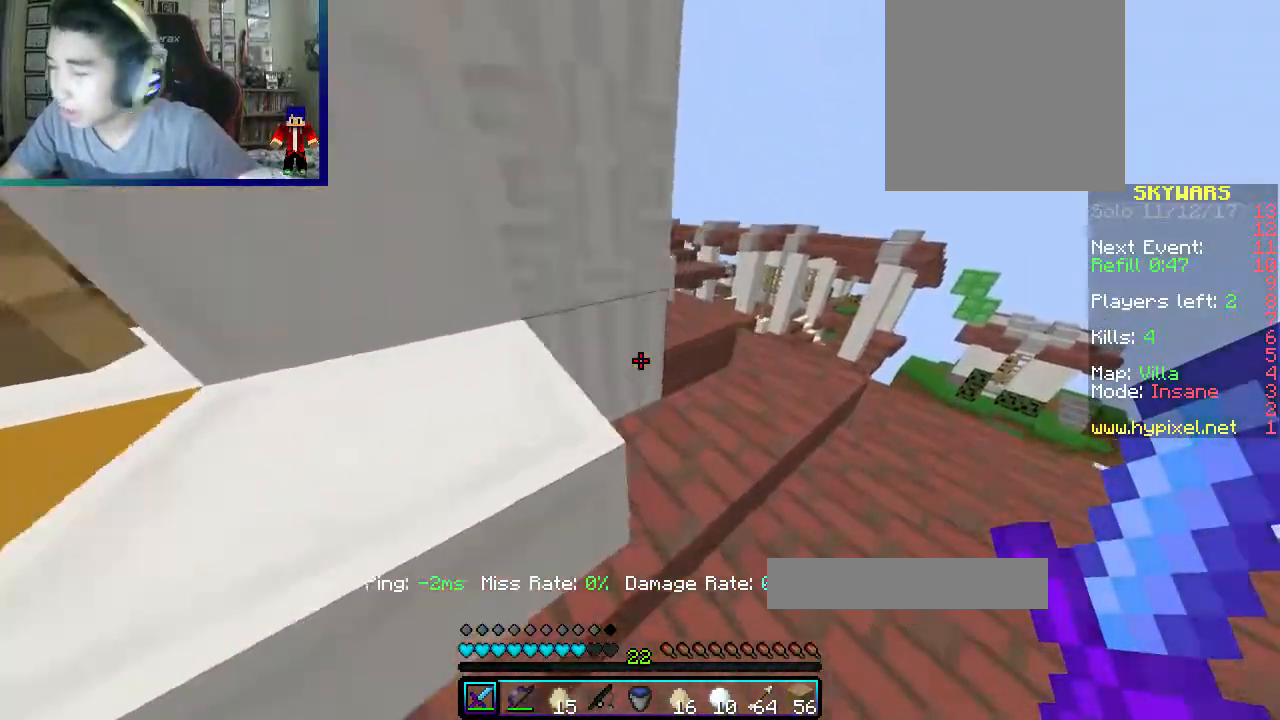
{"keys": ["a", "w"], "mouse": [], "events": [[33, "d", "up"], [217, "d", "down"], [450, "d", "up"], [467, "a", "down"]]}